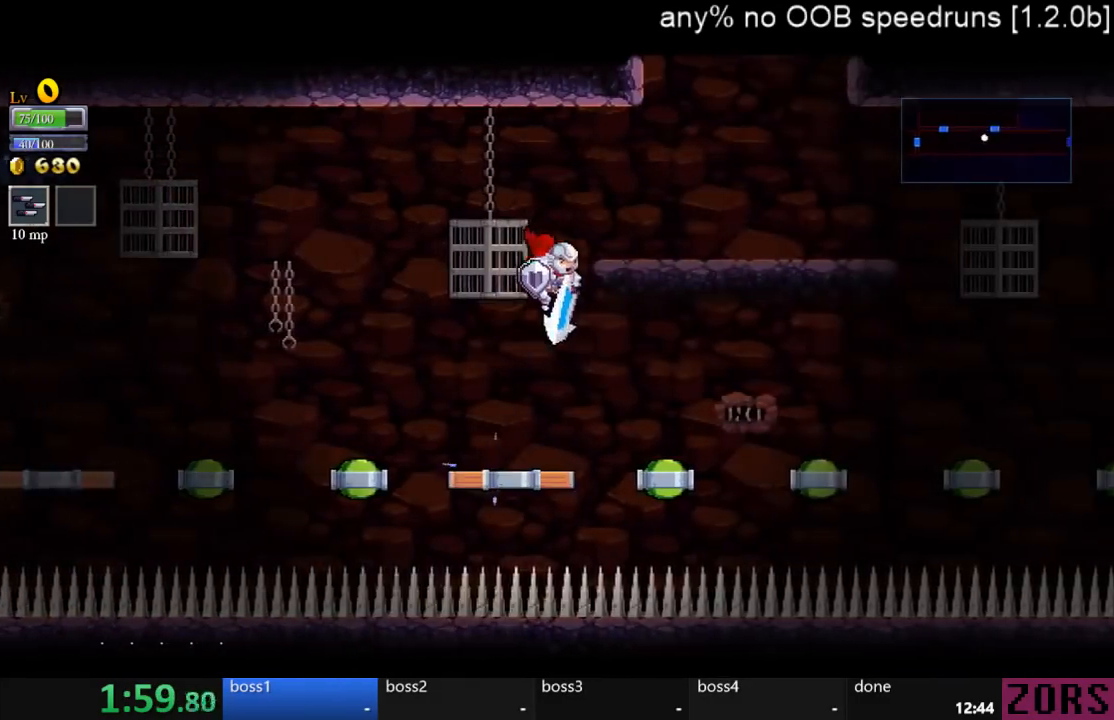
Gameplay with a controller (PlayStation layout); each line is a JSON object with the inputs held at the frame after it. "events" lists button and stick changes between this image and that frame as [ms after this image, input, new state], when the widget could be followed in between. Not read: L2 L3 R2 R3.
{"buttons": ["SQUARE", "DPAD_DOWN", "DPAD_RIGHT"], "left_stick": "center", "right_stick": "center", "events": [[233, "DPAD_RIGHT", "up"], [300, "DPAD_RIGHT", "down"], [367, "SQUARE", "down"]]}
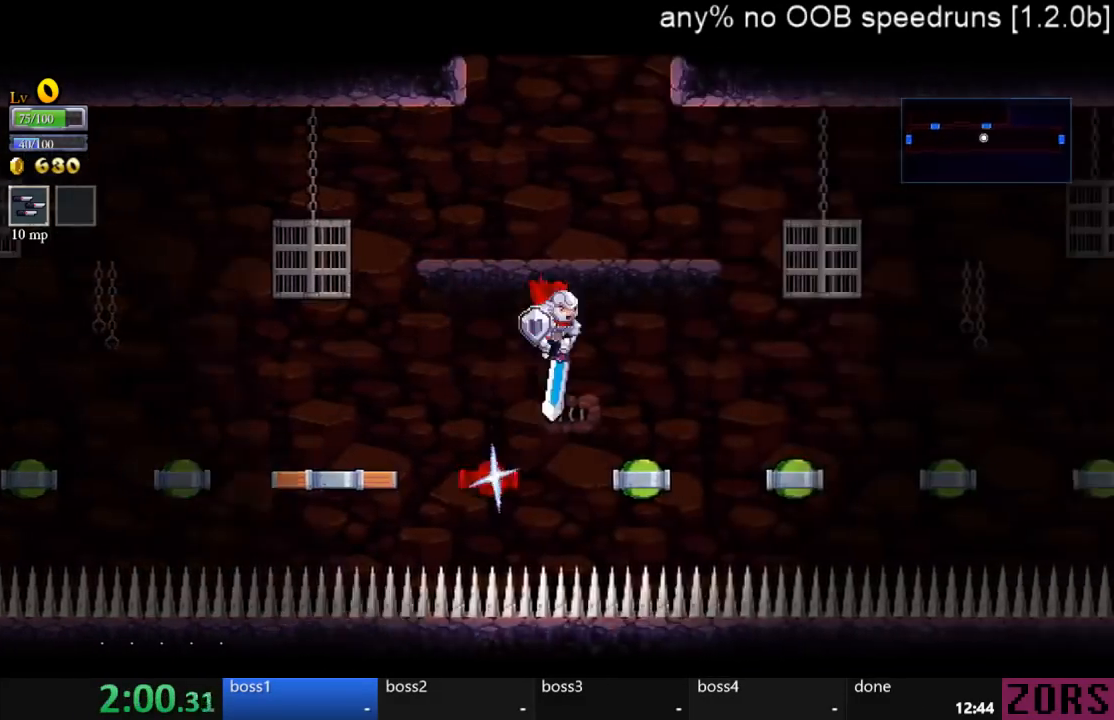
{"buttons": ["SQUARE", "DPAD_DOWN", "DPAD_RIGHT"], "left_stick": "center", "right_stick": "center", "events": [[67, "SQUARE", "up"], [400, "SQUARE", "down"]]}
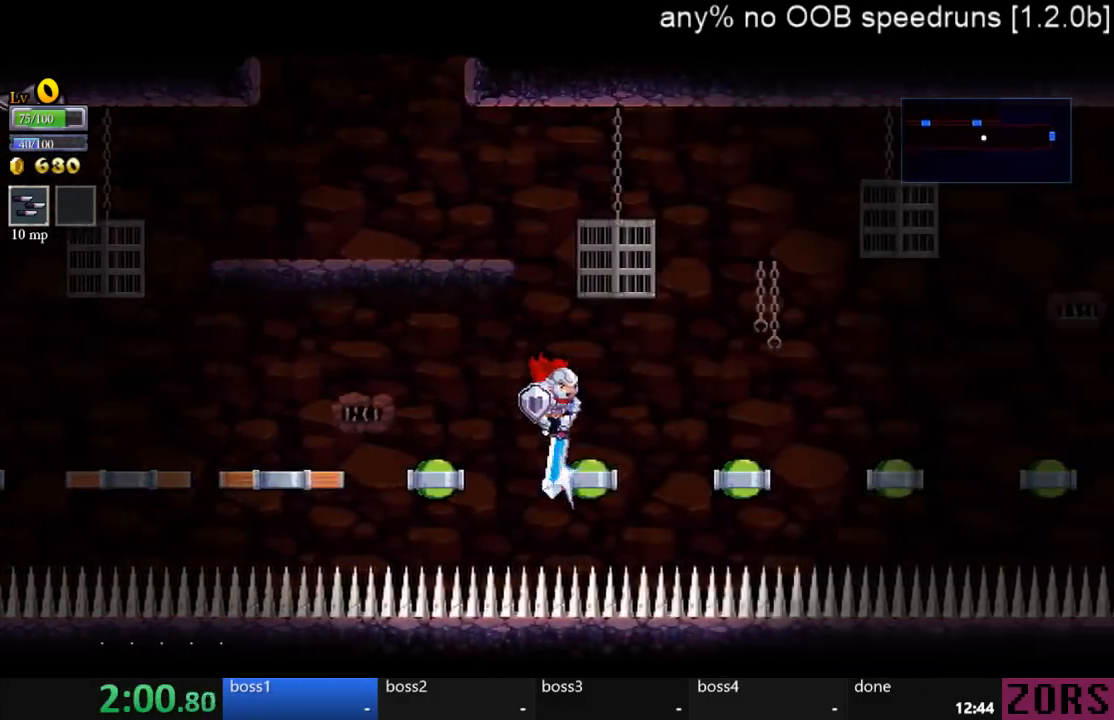
{"buttons": ["SQUARE", "DPAD_DOWN", "DPAD_RIGHT"], "left_stick": "center", "right_stick": "center", "events": [[100, "SQUARE", "up"], [467, "SQUARE", "down"]]}
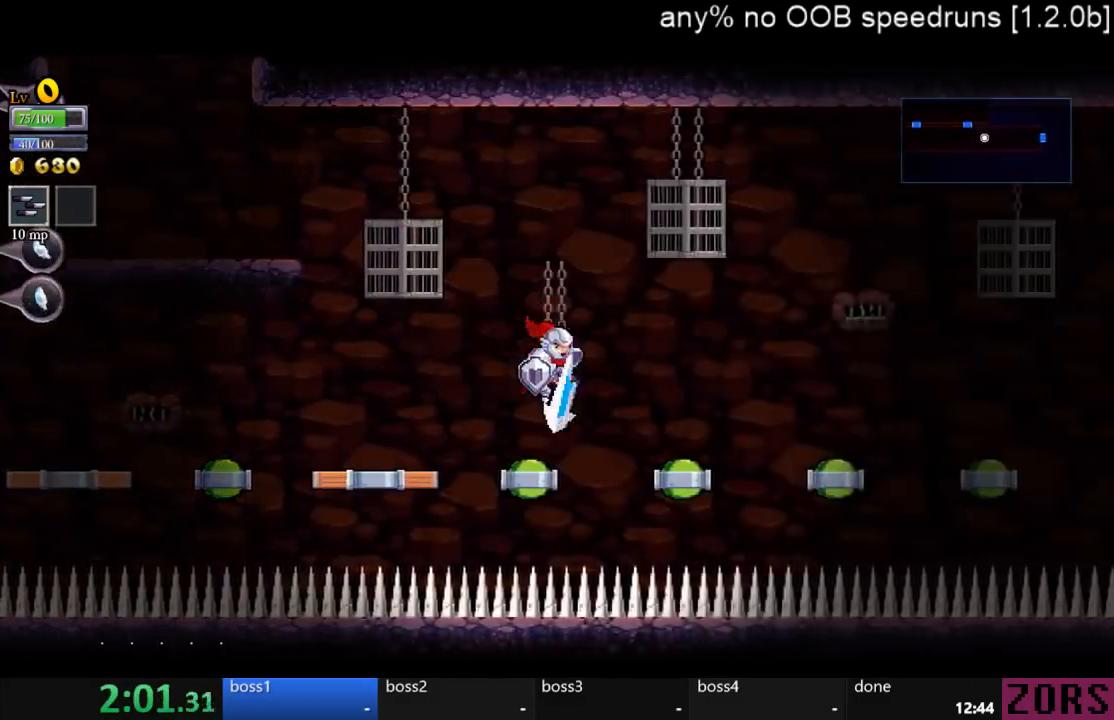
{"buttons": ["SQUARE", "DPAD_DOWN", "DPAD_RIGHT"], "left_stick": "center", "right_stick": "center", "events": [[200, "SQUARE", "up"], [500, "SQUARE", "down"]]}
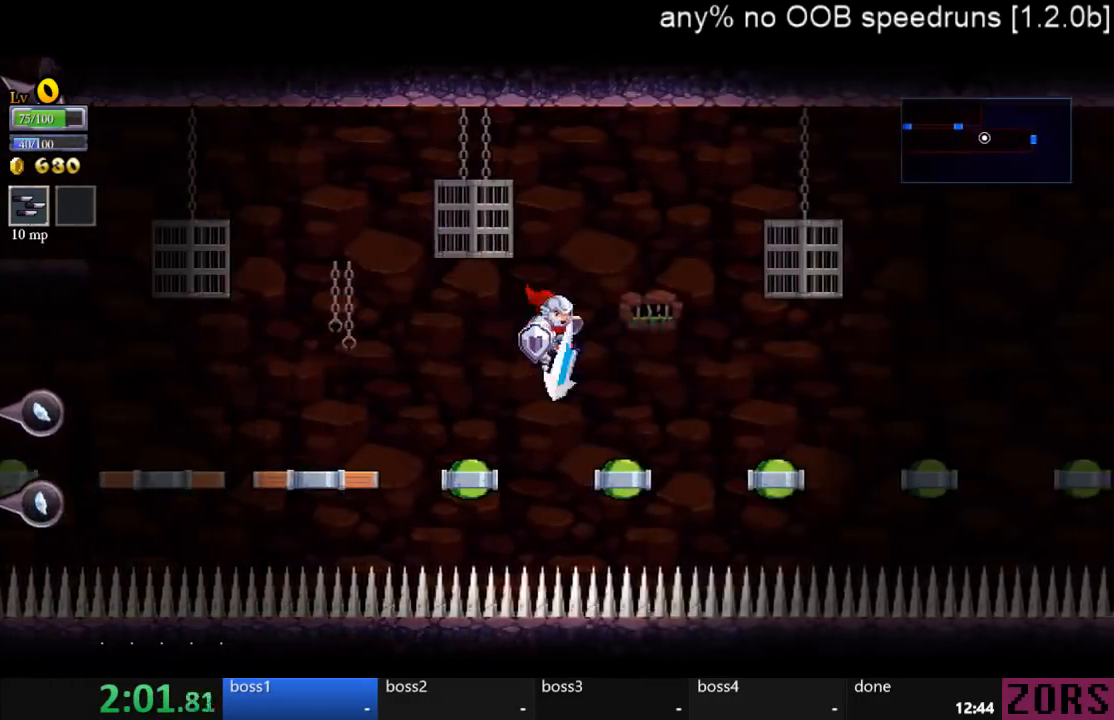
{"buttons": ["DPAD_DOWN"], "left_stick": "center", "right_stick": "center", "events": [[233, "SQUARE", "up"], [500, "DPAD_RIGHT", "up"]]}
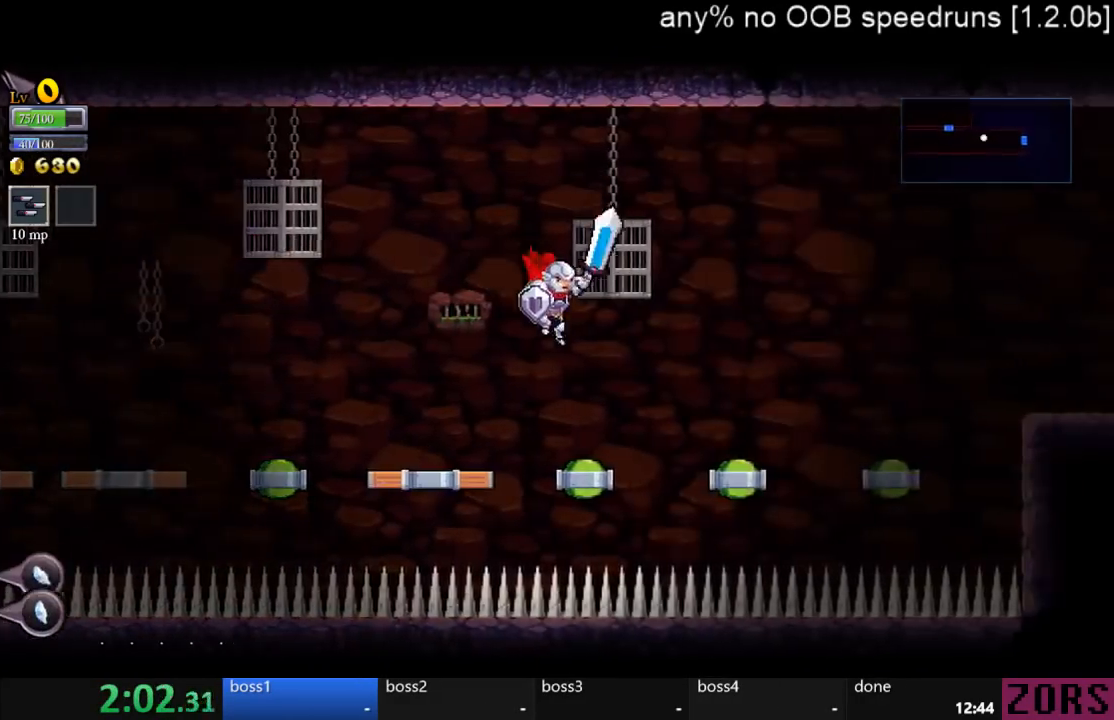
{"buttons": ["DPAD_DOWN"], "left_stick": "center", "right_stick": "center", "events": [[67, "DPAD_RIGHT", "down"], [67, "SQUARE", "down"], [267, "SQUARE", "up"], [500, "DPAD_RIGHT", "up"]]}
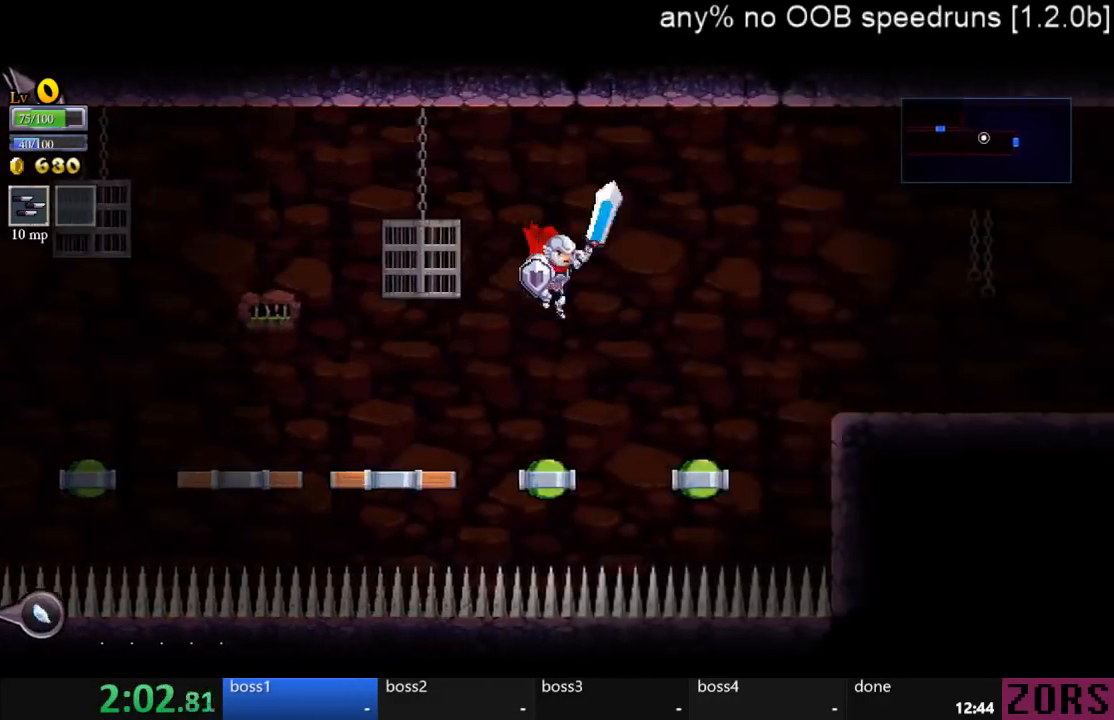
{"buttons": ["DPAD_DOWN", "DPAD_RIGHT"], "left_stick": "center", "right_stick": "center", "events": [[133, "SQUARE", "down"], [233, "DPAD_RIGHT", "down"], [333, "SQUARE", "up"], [367, "DPAD_DOWN", "up"], [500, "DPAD_DOWN", "down"]]}
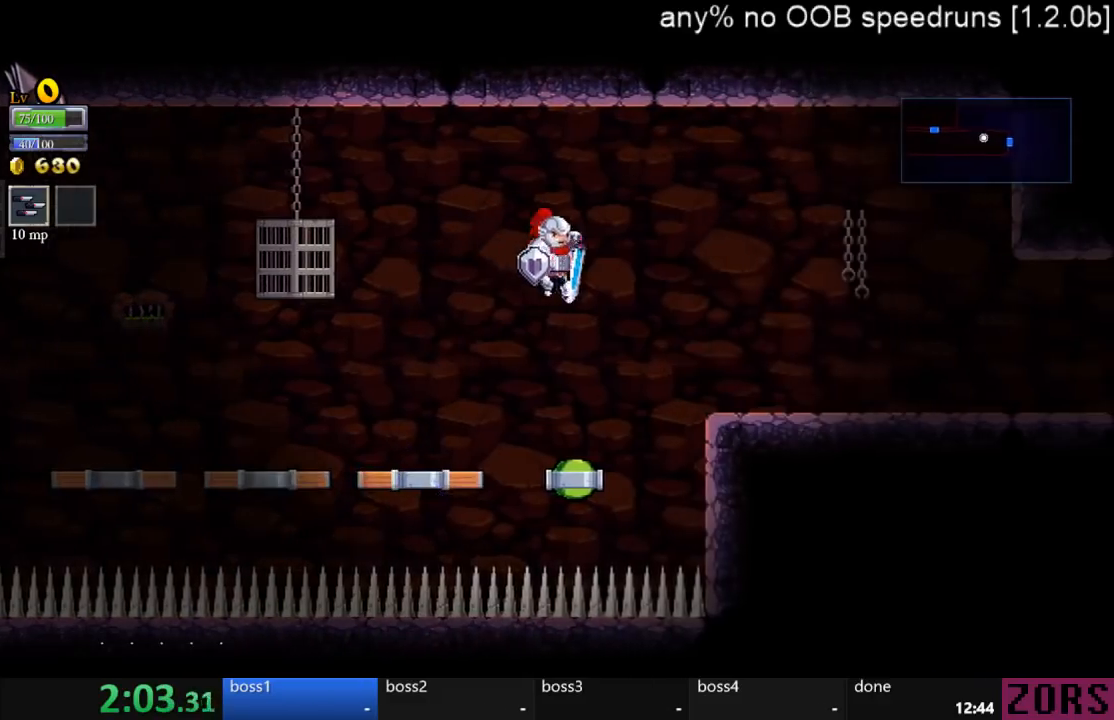
{"buttons": ["DPAD_RIGHT"], "left_stick": "center", "right_stick": "center", "events": [[67, "DPAD_RIGHT", "up"], [200, "SQUARE", "down"], [233, "DPAD_RIGHT", "down"], [267, "DPAD_DOWN", "up"], [400, "SQUARE", "up"]]}
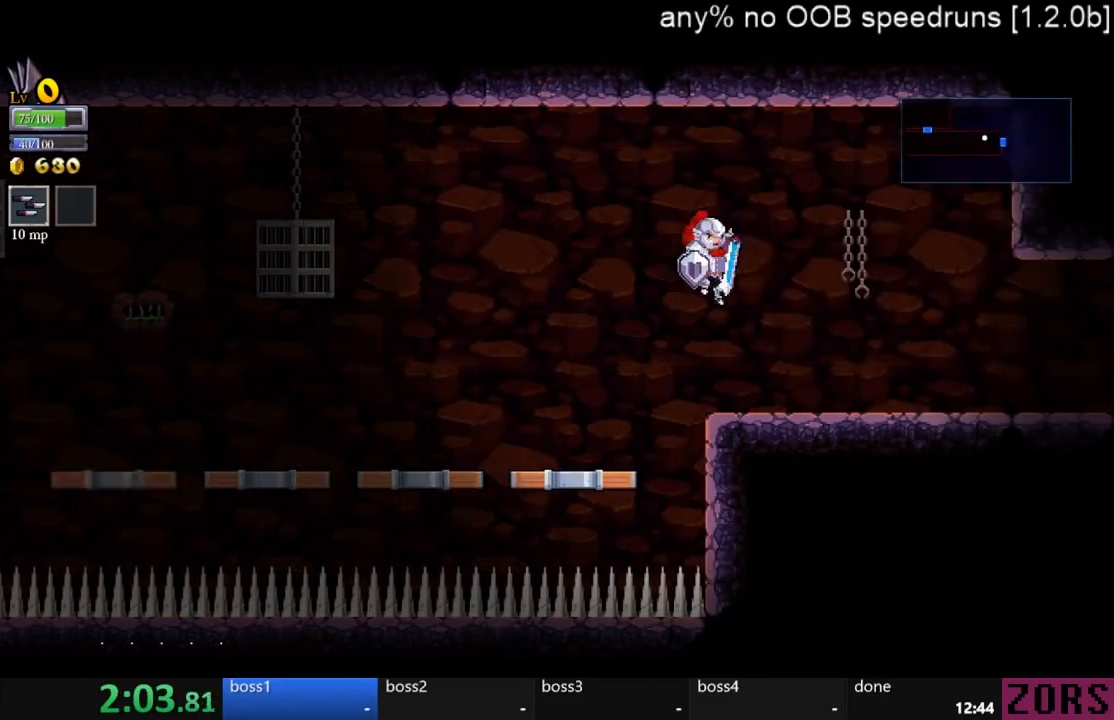
{"buttons": ["SQUARE", "DPAD_RIGHT"], "left_stick": "center", "right_stick": "center", "events": [[167, "SQUARE", "down"], [233, "SQUARE", "up"], [333, "SQUARE", "down"], [400, "SQUARE", "up"], [500, "SQUARE", "down"]]}
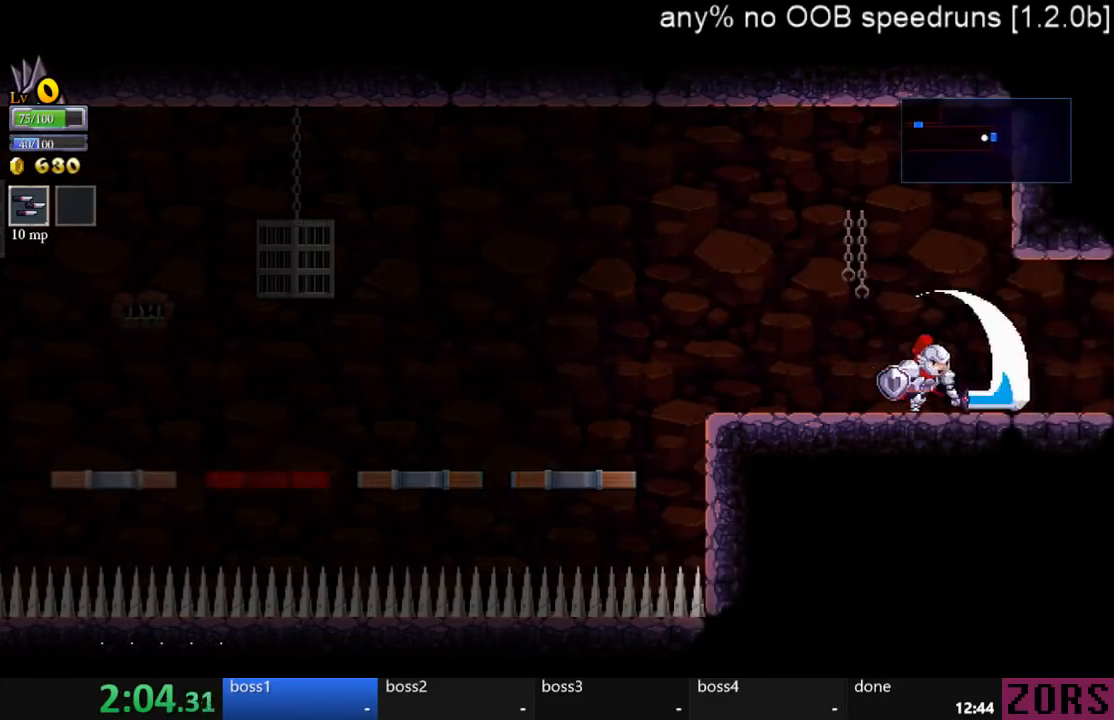
{"buttons": ["SQUARE", "DPAD_RIGHT"], "left_stick": "center", "right_stick": "center", "events": [[33, "SQUARE", "up"], [133, "SQUARE", "down"], [200, "SQUARE", "up"], [300, "SQUARE", "down"], [333, "SQUARE", "up"], [433, "SQUARE", "down"]]}
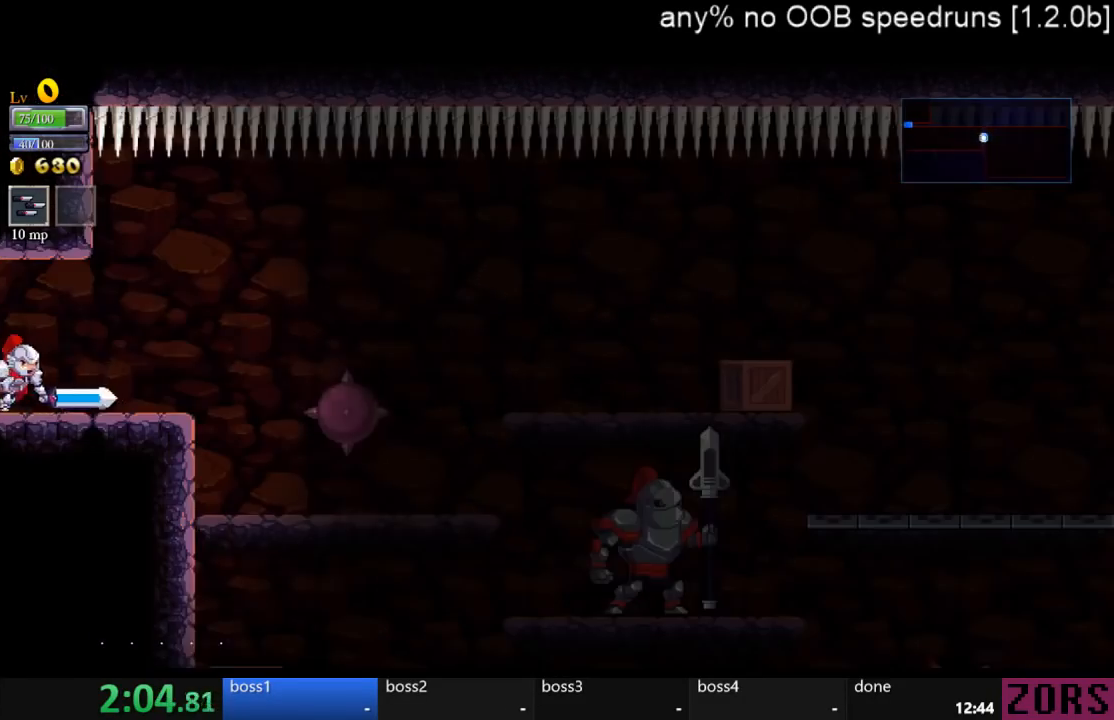
{"buttons": [], "left_stick": "center", "right_stick": "center", "events": [[33, "SQUARE", "up"], [500, "DPAD_RIGHT", "up"]]}
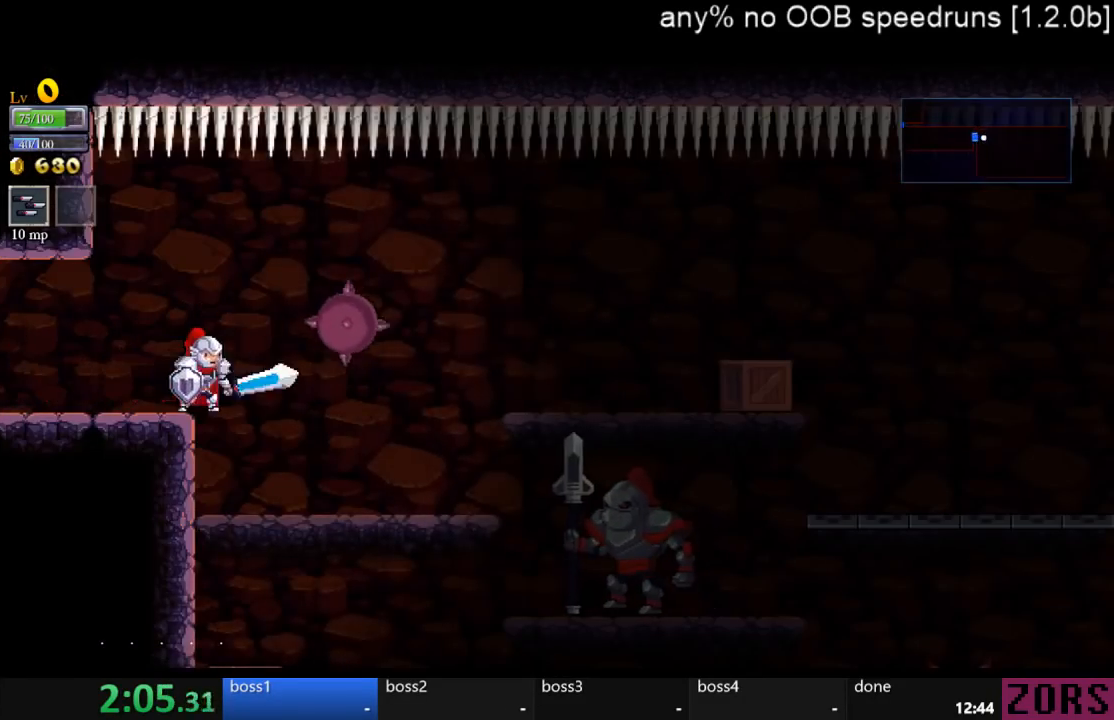
{"buttons": ["CROSS", "DPAD_RIGHT"], "left_stick": "center", "right_stick": "center", "events": [[100, "DPAD_RIGHT", "down"], [267, "DPAD_RIGHT", "up"], [333, "DPAD_RIGHT", "down"], [500, "CROSS", "down"]]}
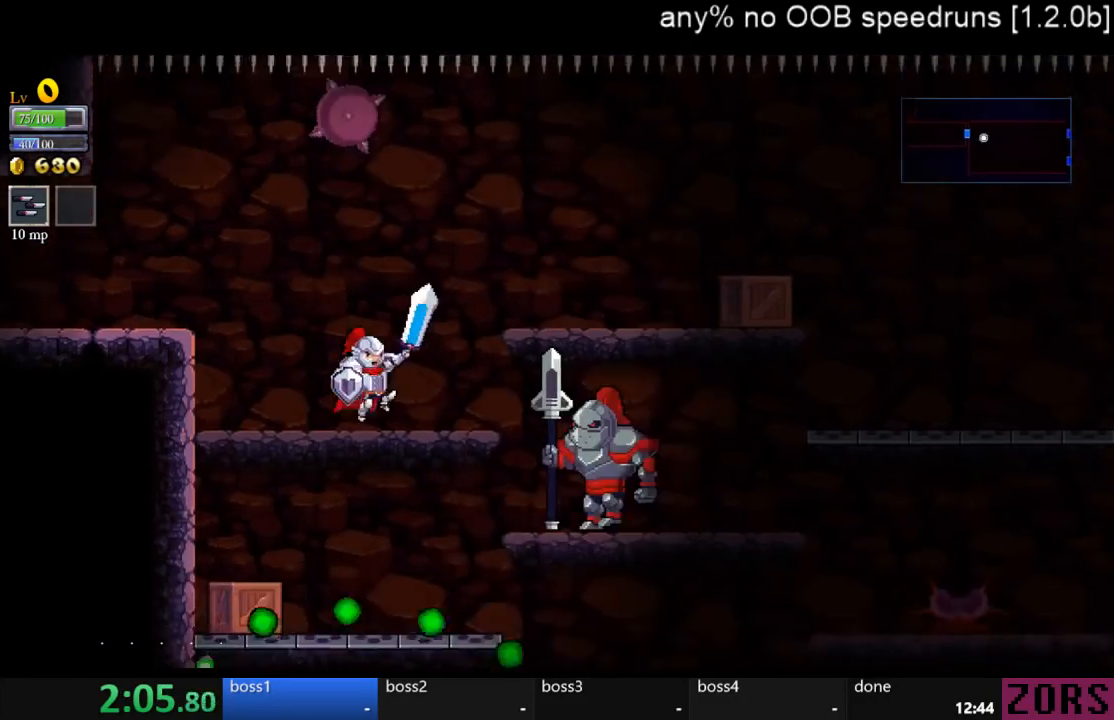
{"buttons": ["SQUARE", "DPAD_RIGHT"], "left_stick": "center", "right_stick": "center", "events": [[167, "CROSS", "up"], [500, "SQUARE", "down"]]}
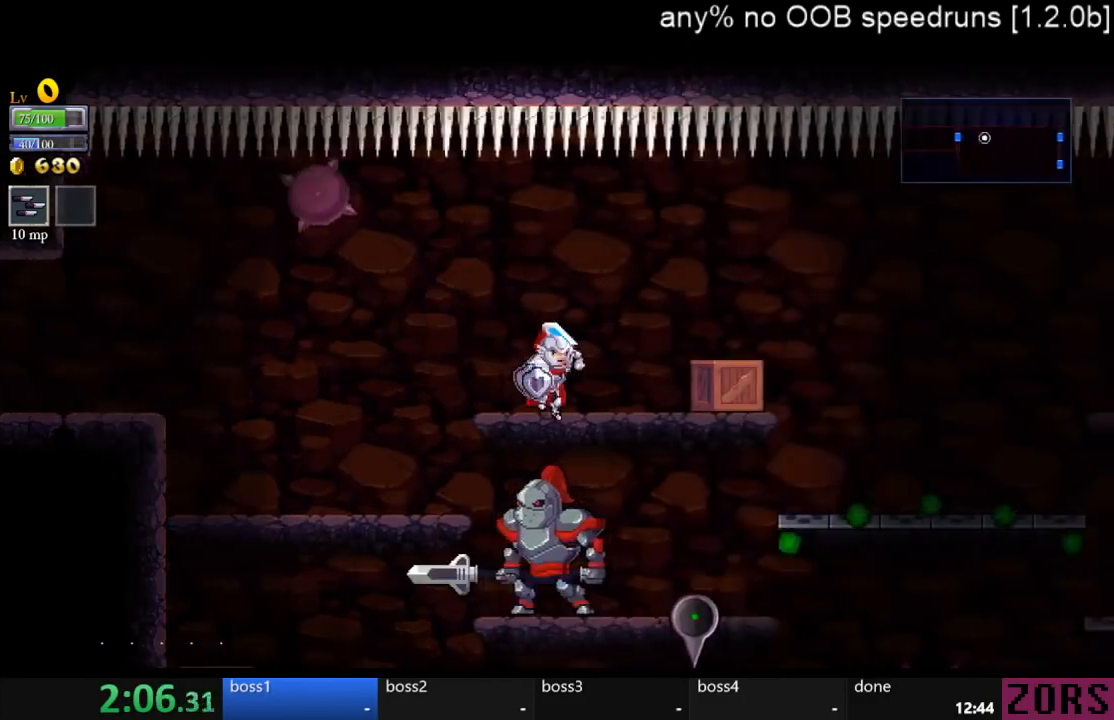
{"buttons": ["DPAD_RIGHT"], "left_stick": "center", "right_stick": "center", "events": [[100, "SQUARE", "up"]]}
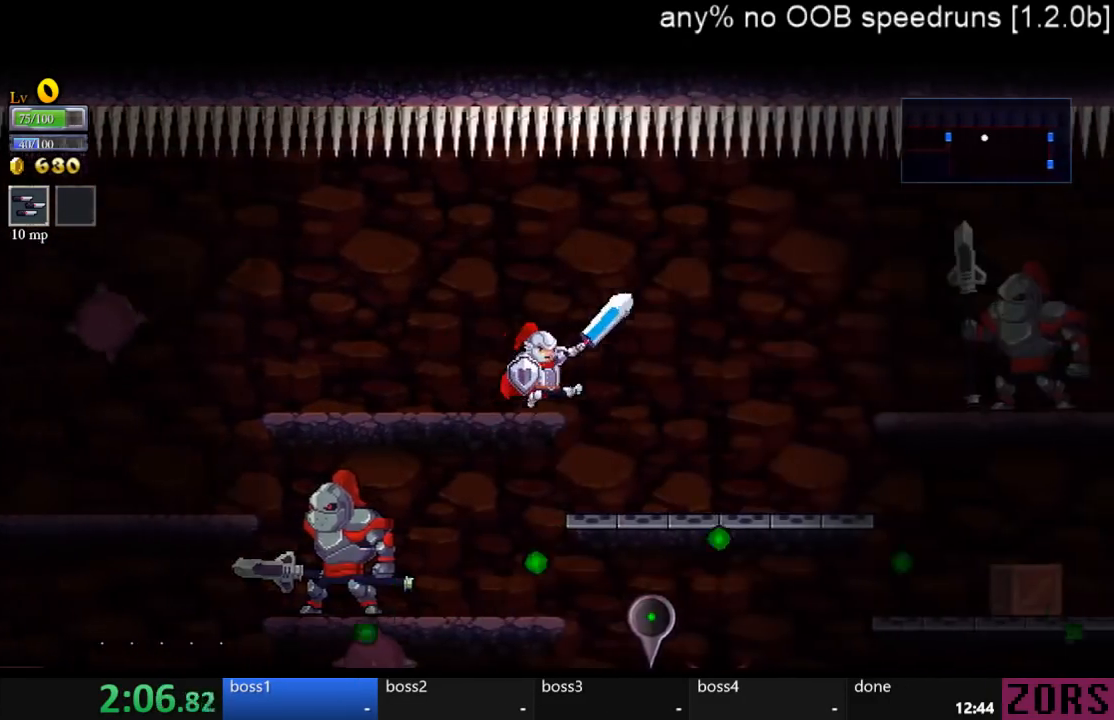
{"buttons": ["DPAD_RIGHT"], "left_stick": "center", "right_stick": "center", "events": []}
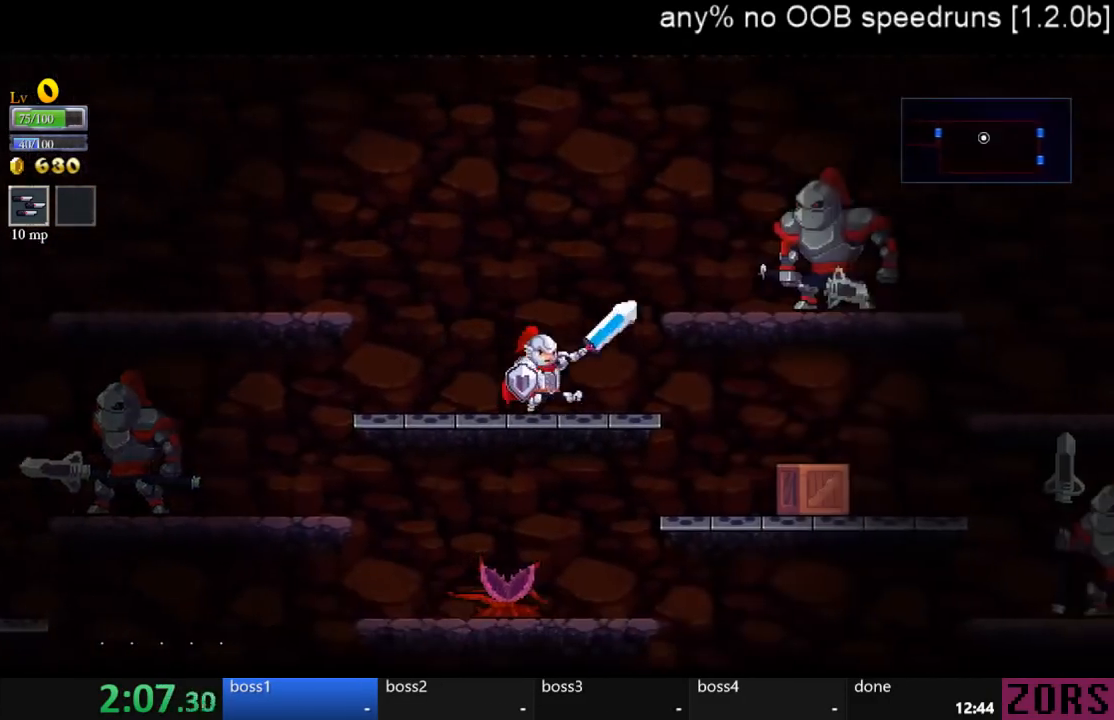
{"buttons": ["DPAD_RIGHT"], "left_stick": "center", "right_stick": "center", "events": []}
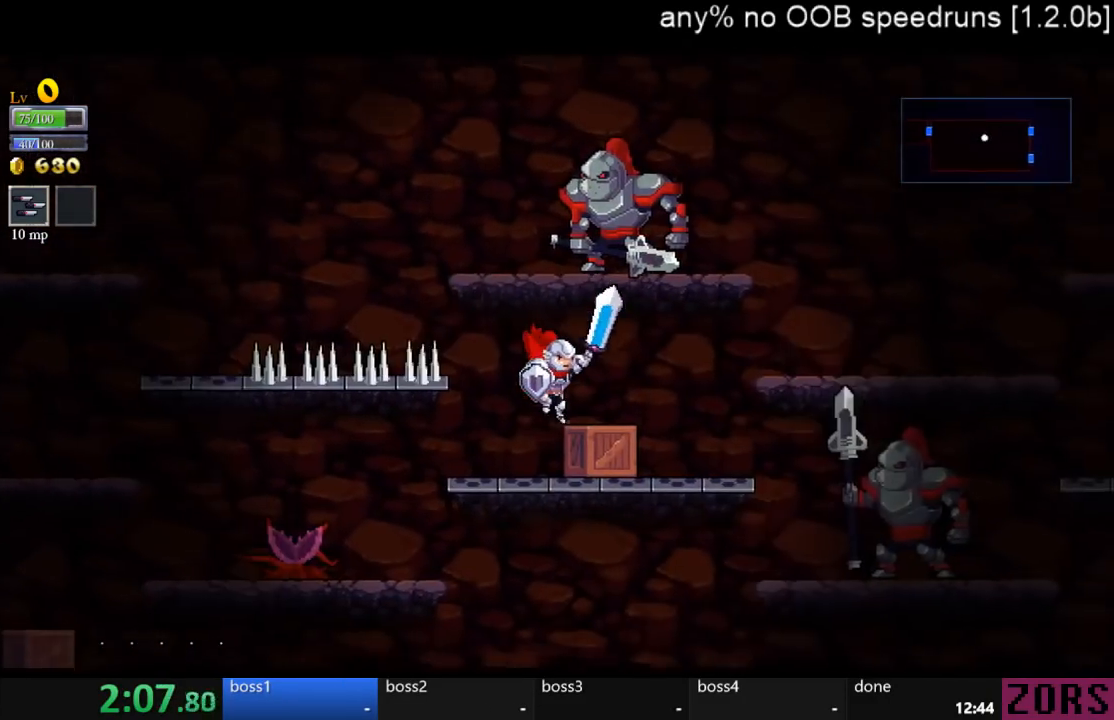
{"buttons": ["DPAD_RIGHT"], "left_stick": "center", "right_stick": "center", "events": [[267, "CROSS", "down"], [367, "CROSS", "up"]]}
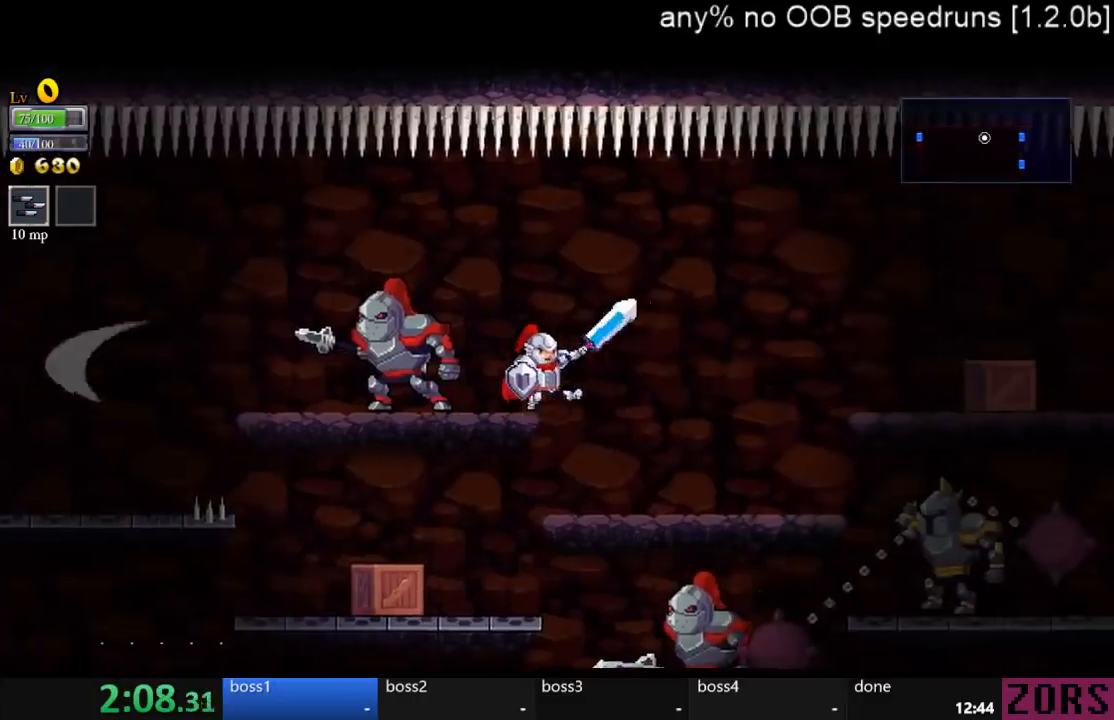
{"buttons": [], "left_stick": "center", "right_stick": "center", "events": [[267, "DPAD_RIGHT", "up"], [267, "DPAD_UP", "down"], [300, "DPAD_LEFT", "down"], [333, "DPAD_UP", "up"], [467, "DPAD_LEFT", "up"]]}
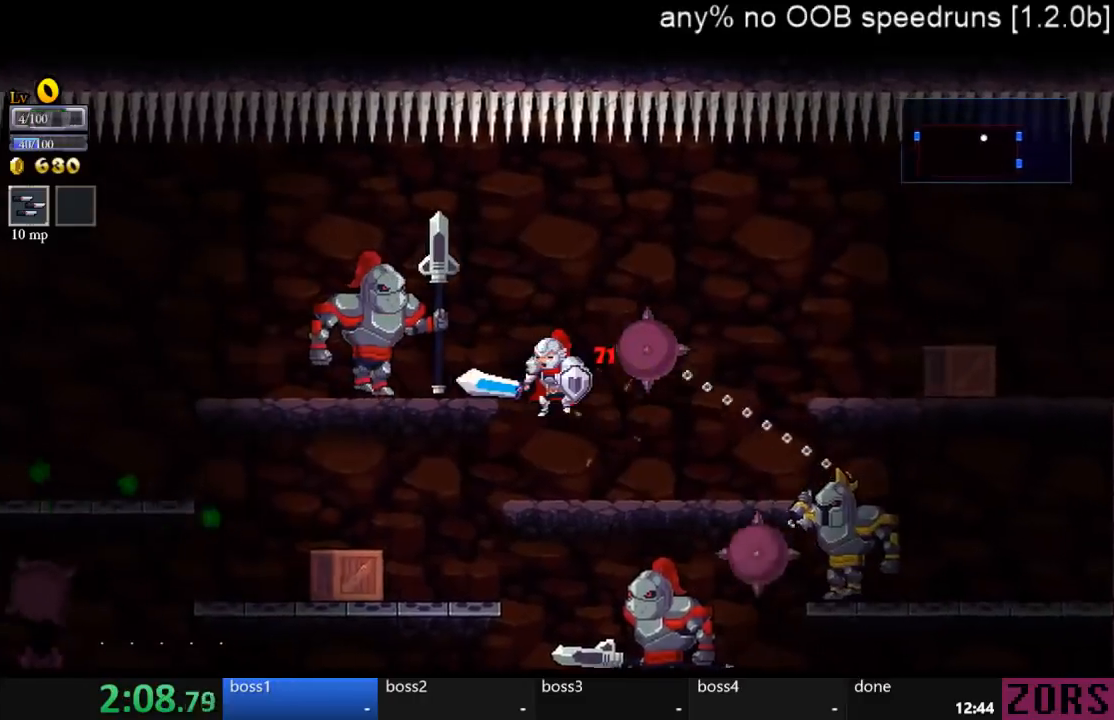
{"buttons": ["DPAD_RIGHT"], "left_stick": "center", "right_stick": "center", "events": [[33, "DPAD_RIGHT", "down"]]}
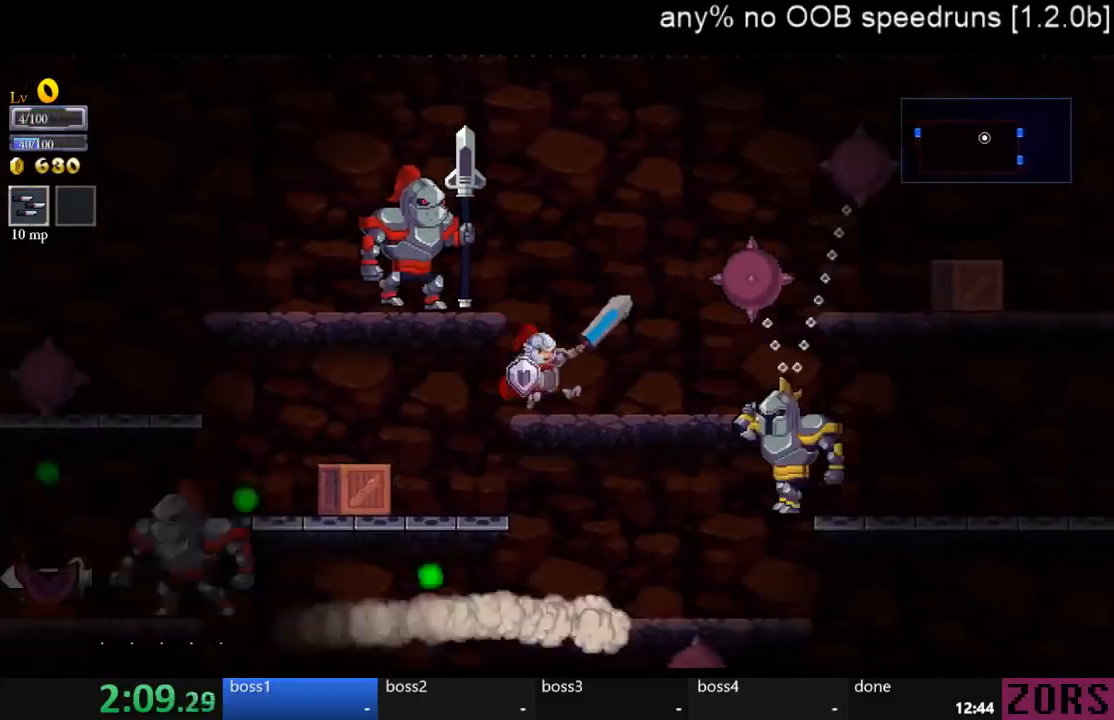
{"buttons": ["SQUARE", "DPAD_RIGHT"], "left_stick": "center", "right_stick": "center", "events": [[267, "CROSS", "down"], [400, "CROSS", "up"], [467, "SQUARE", "down"]]}
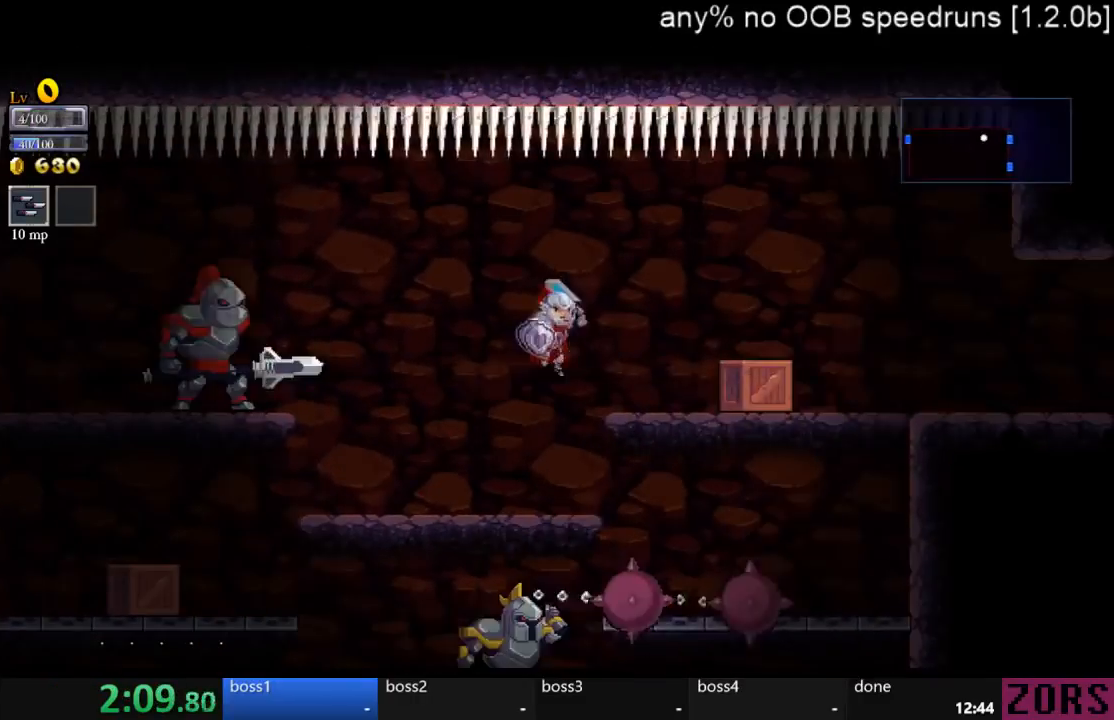
{"buttons": ["CROSS", "DPAD_RIGHT"], "left_stick": "center", "right_stick": "center", "events": [[100, "SQUARE", "up"], [467, "CROSS", "down"]]}
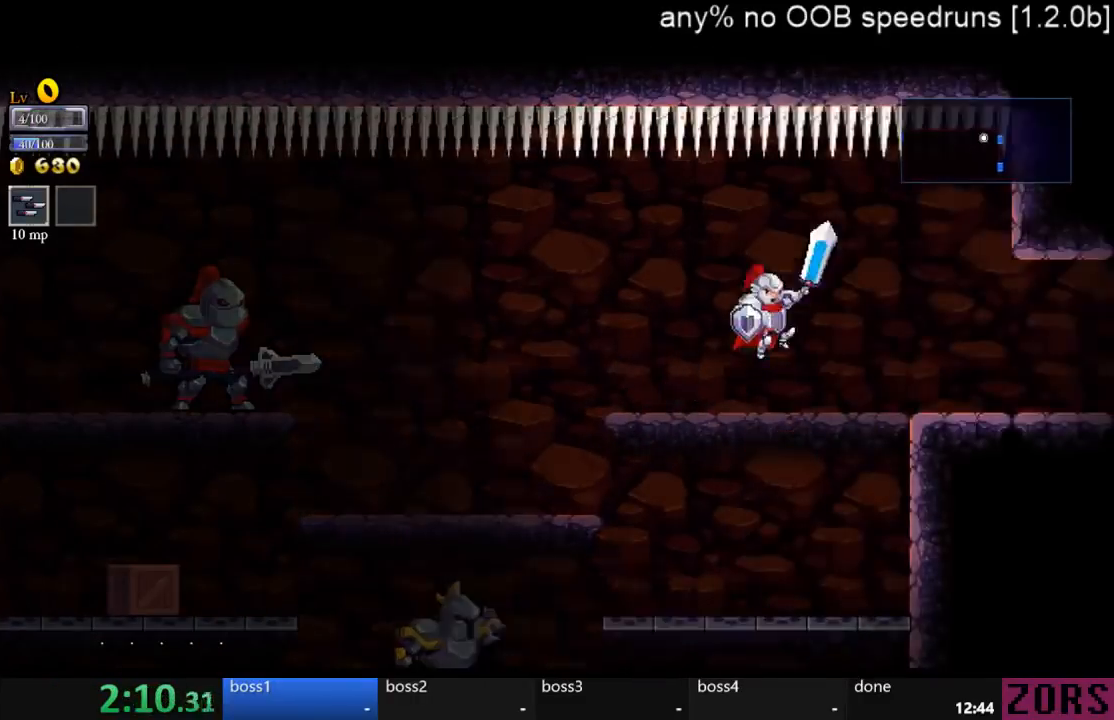
{"buttons": ["DPAD_RIGHT"], "left_stick": "center", "right_stick": "center", "events": [[33, "CROSS", "up"], [233, "SQUARE", "down"], [300, "SQUARE", "up"]]}
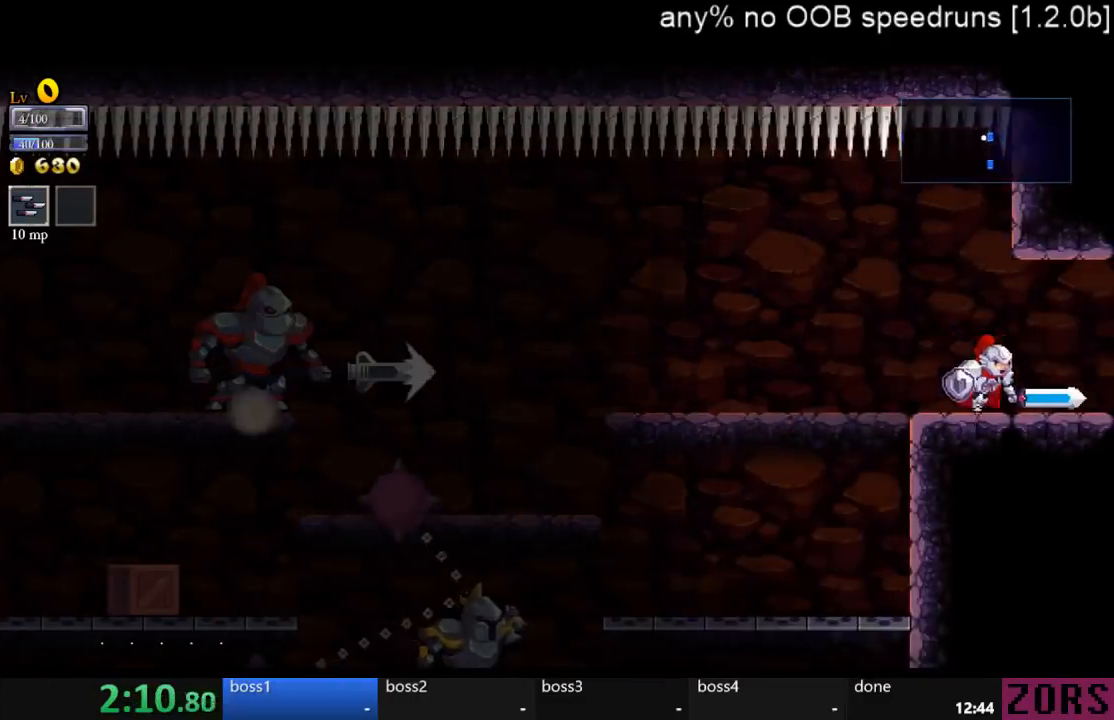
{"buttons": [], "left_stick": "center", "right_stick": "center", "events": [[200, "SQUARE", "down"], [367, "SQUARE", "up"], [467, "DPAD_RIGHT", "up"]]}
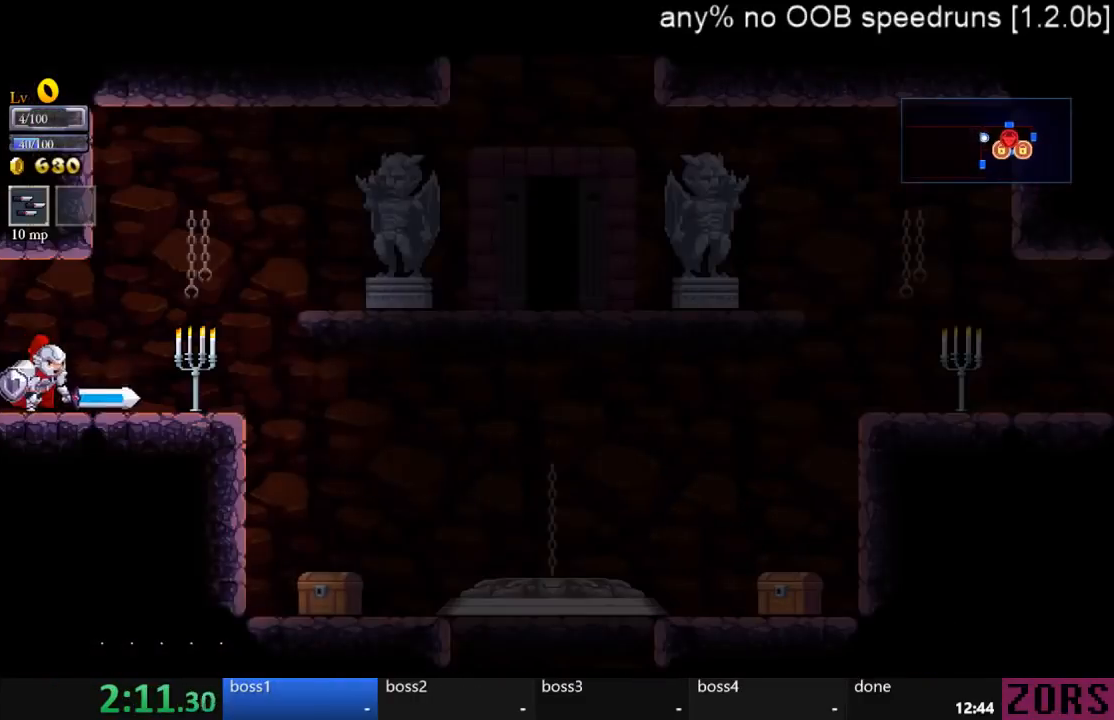
{"buttons": ["SQUARE", "DPAD_RIGHT"], "left_stick": "center", "right_stick": "center", "events": [[267, "DPAD_RIGHT", "down"], [500, "SQUARE", "down"]]}
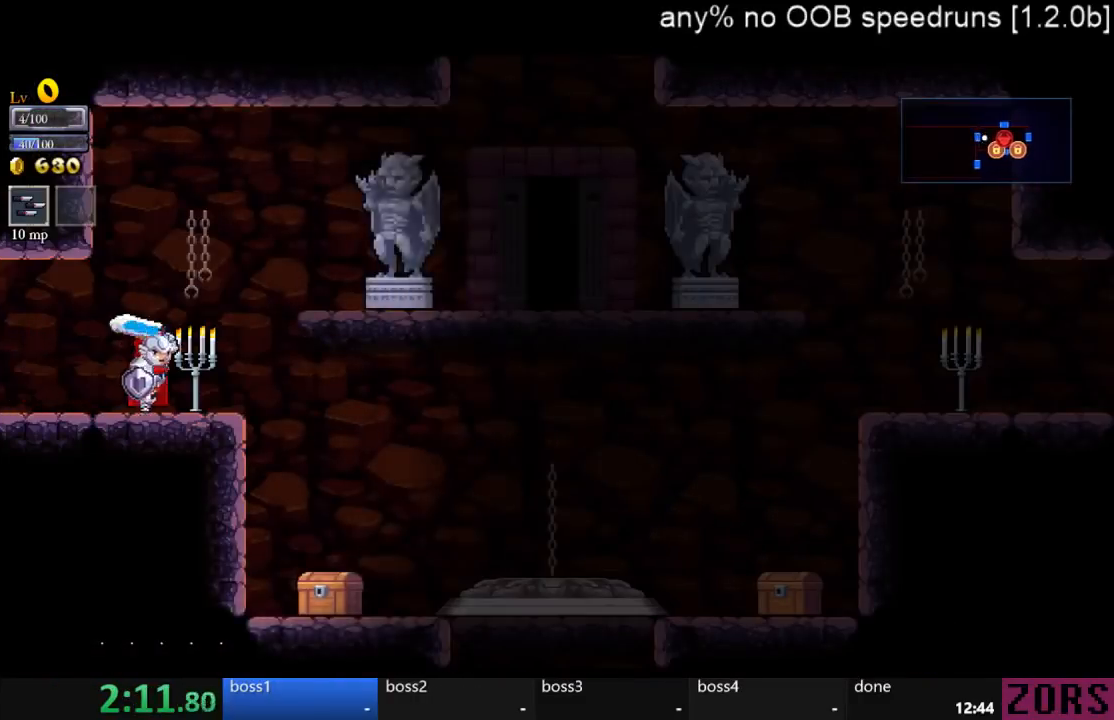
{"buttons": ["DPAD_RIGHT"], "left_stick": "center", "right_stick": "center", "events": [[133, "CROSS", "down"], [233, "SQUARE", "up"], [300, "CROSS", "up"]]}
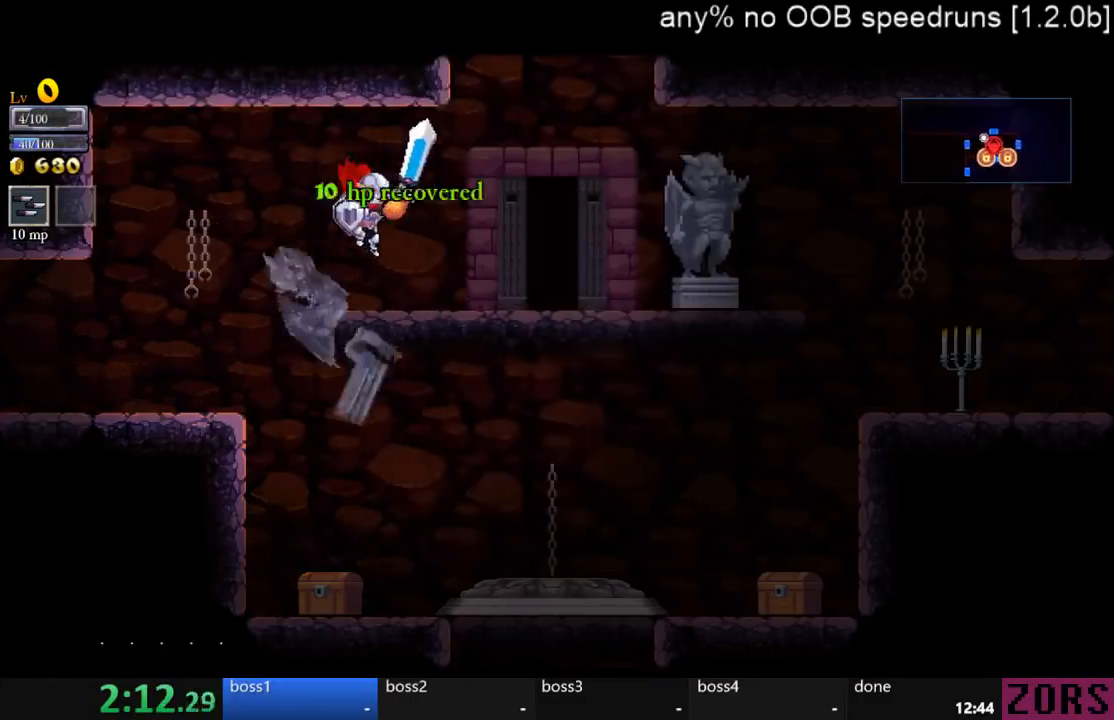
{"buttons": ["DPAD_DOWN", "DPAD_LEFT"], "left_stick": "center", "right_stick": "center", "events": [[233, "DPAD_DOWN", "down"], [267, "DPAD_RIGHT", "up"], [300, "CROSS", "down"], [433, "CROSS", "up"], [433, "DPAD_LEFT", "down"]]}
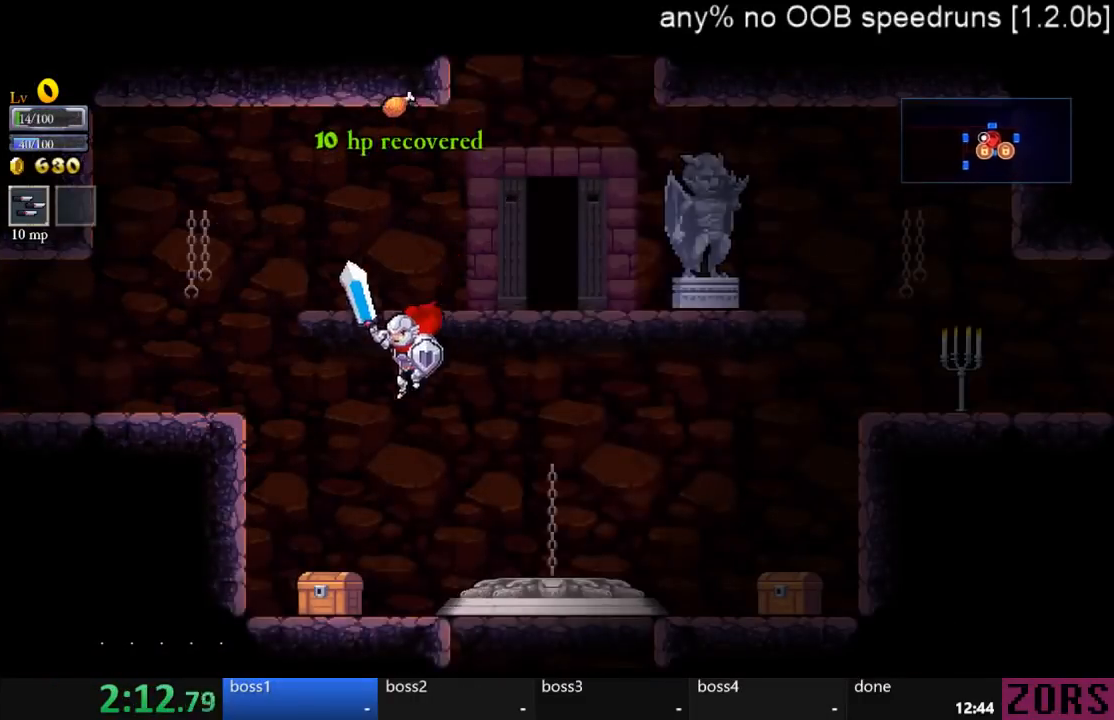
{"buttons": ["DPAD_UP"], "left_stick": "center", "right_stick": "center", "events": [[233, "DPAD_DOWN", "up"], [233, "DPAD_LEFT", "up"], [400, "DPAD_UP", "down"]]}
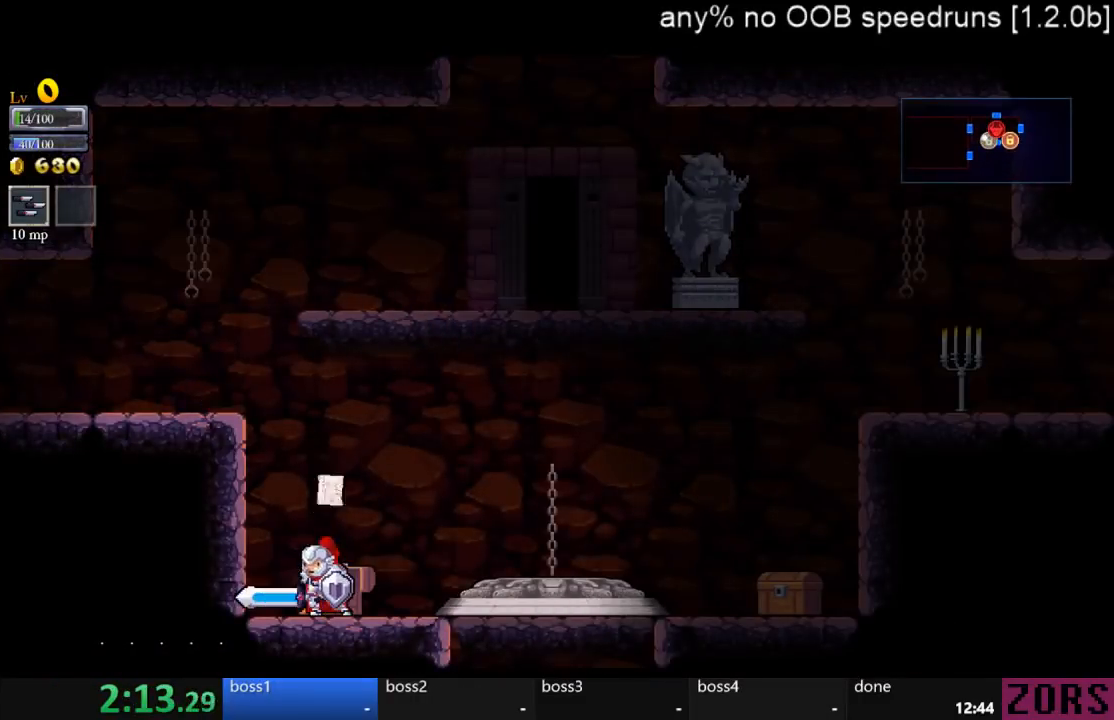
{"buttons": [], "left_stick": "center", "right_stick": "center", "events": [[33, "DPAD_UP", "up"], [333, "CROSS", "down"], [400, "CROSS", "up"]]}
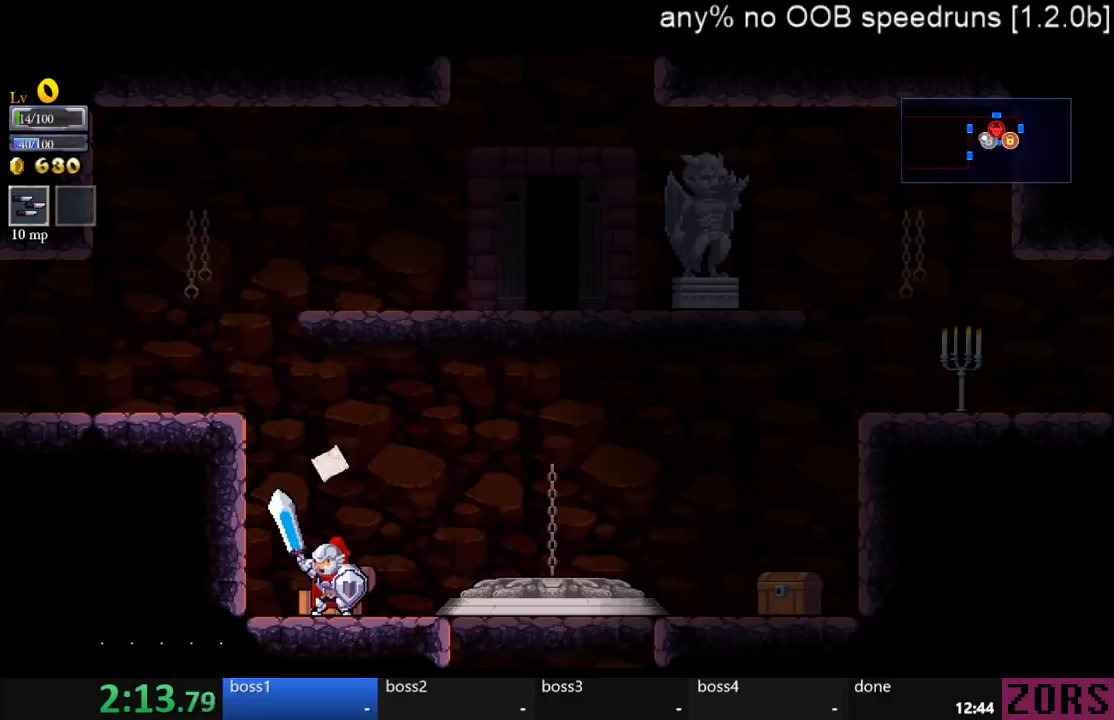
{"buttons": ["CROSS", "DPAD_RIGHT"], "left_stick": "center", "right_stick": "center", "events": [[33, "CROSS", "down"], [100, "CROSS", "up"], [167, "CROSS", "down"], [200, "DPAD_RIGHT", "down"], [267, "CROSS", "up"], [333, "CROSS", "down"], [400, "CROSS", "up"], [500, "CROSS", "down"]]}
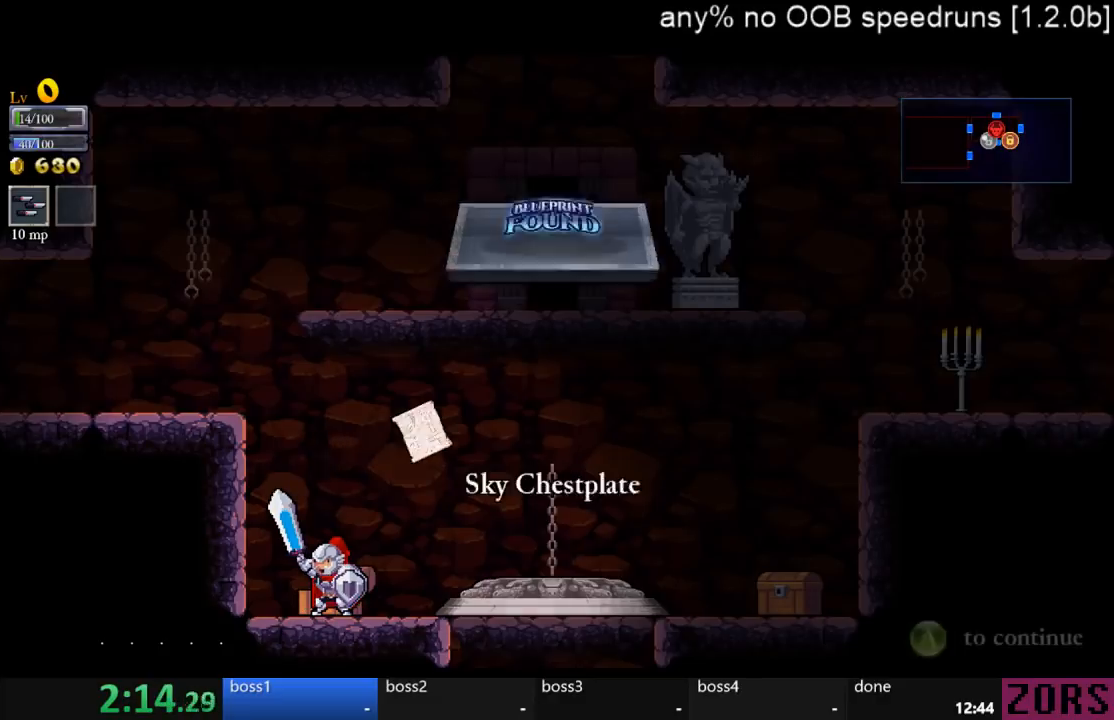
{"buttons": ["CROSS", "DPAD_RIGHT"], "left_stick": "center", "right_stick": "center", "events": [[67, "CROSS", "up"], [133, "CROSS", "down"], [200, "CROSS", "up"], [300, "CROSS", "down"], [367, "CROSS", "up"], [433, "CROSS", "down"]]}